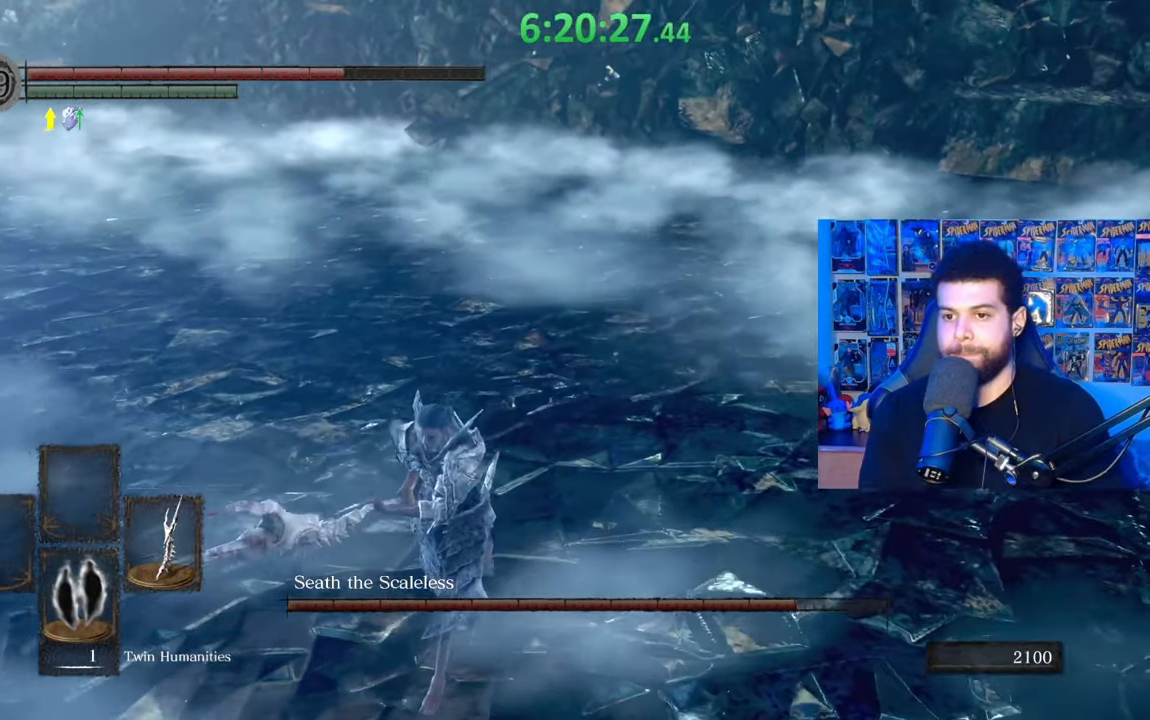
Gameplay with a controller (Xbox layout); each line is a JSON object with the inputs held at the frame after it. "events" lists button and stick changes between this image and that frame as [ms after this image, input, new state], when the widget could be followed in between.
{"buttons": ["B"], "left_stick": "up", "right_stick": "center", "events": [[133, "right_stick", "right"], [183, "left_stick", "up-left"], [233, "right_stick", "center"], [267, "left_stick", "up"]]}
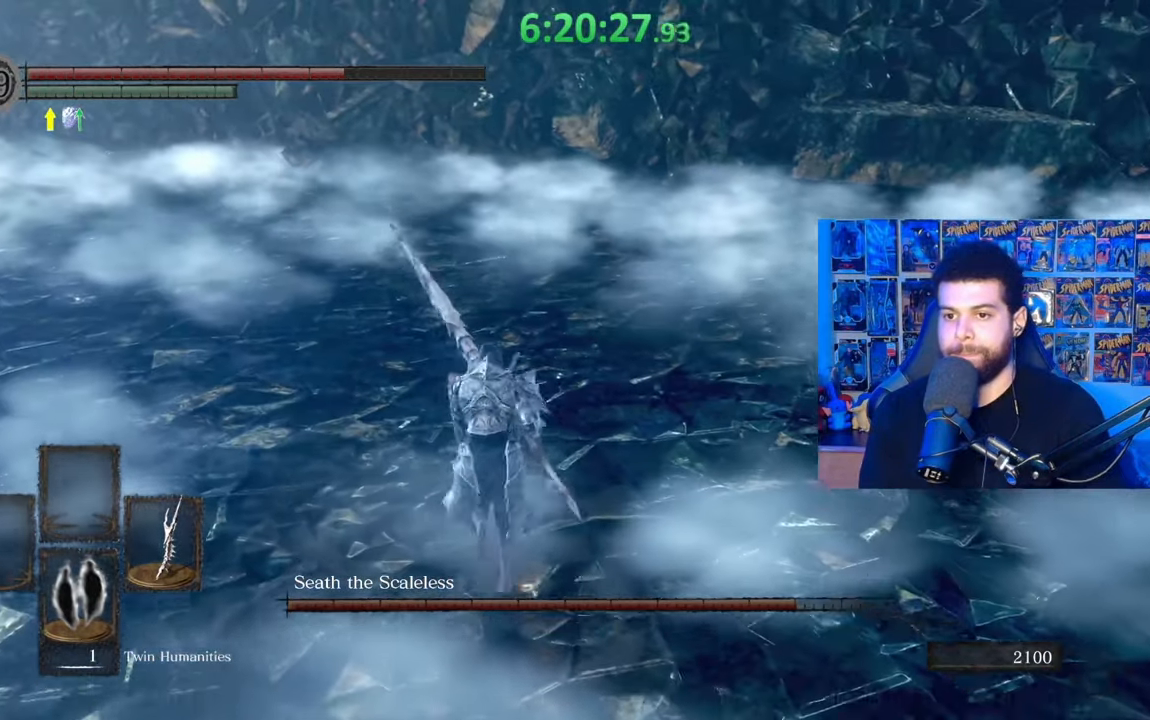
{"buttons": ["B"], "left_stick": "down-left", "right_stick": "center", "events": [[317, "B", "up"], [433, "B", "down"], [467, "left_stick", "down-left"]]}
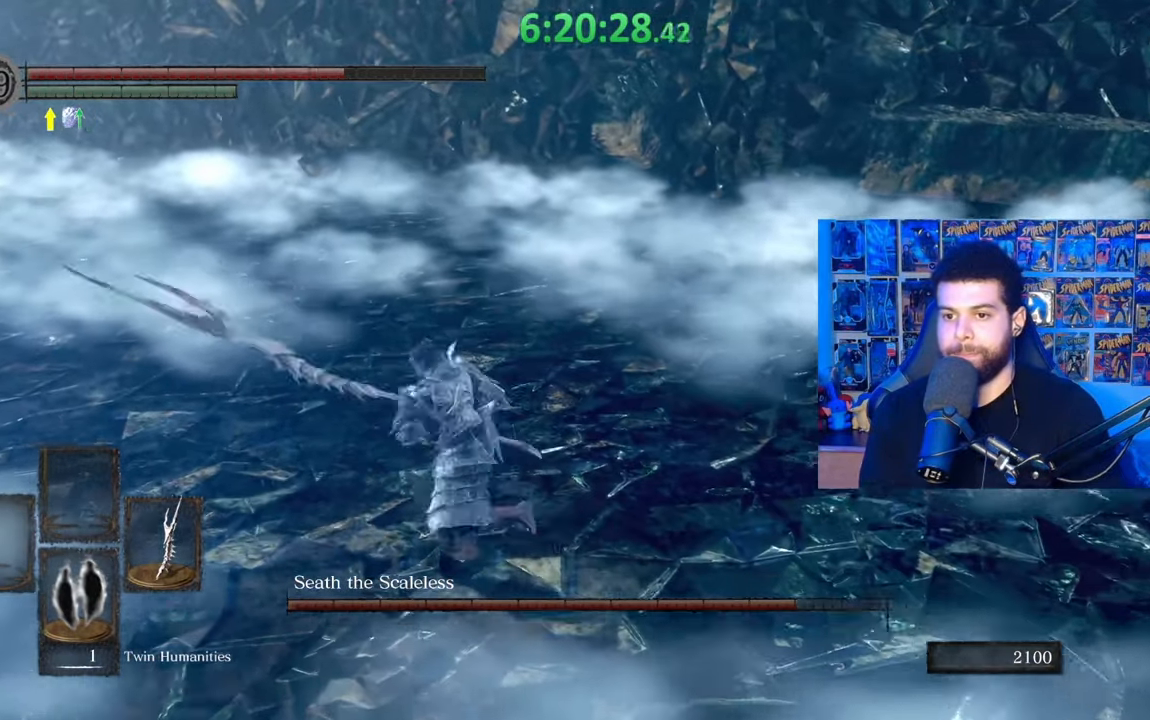
{"buttons": [], "left_stick": "left", "right_stick": "up-right", "events": [[33, "B", "up"], [133, "right_stick", "down"], [233, "left_stick", "center"], [233, "right_stick", "center"], [467, "left_stick", "left"], [483, "right_stick", "up-right"]]}
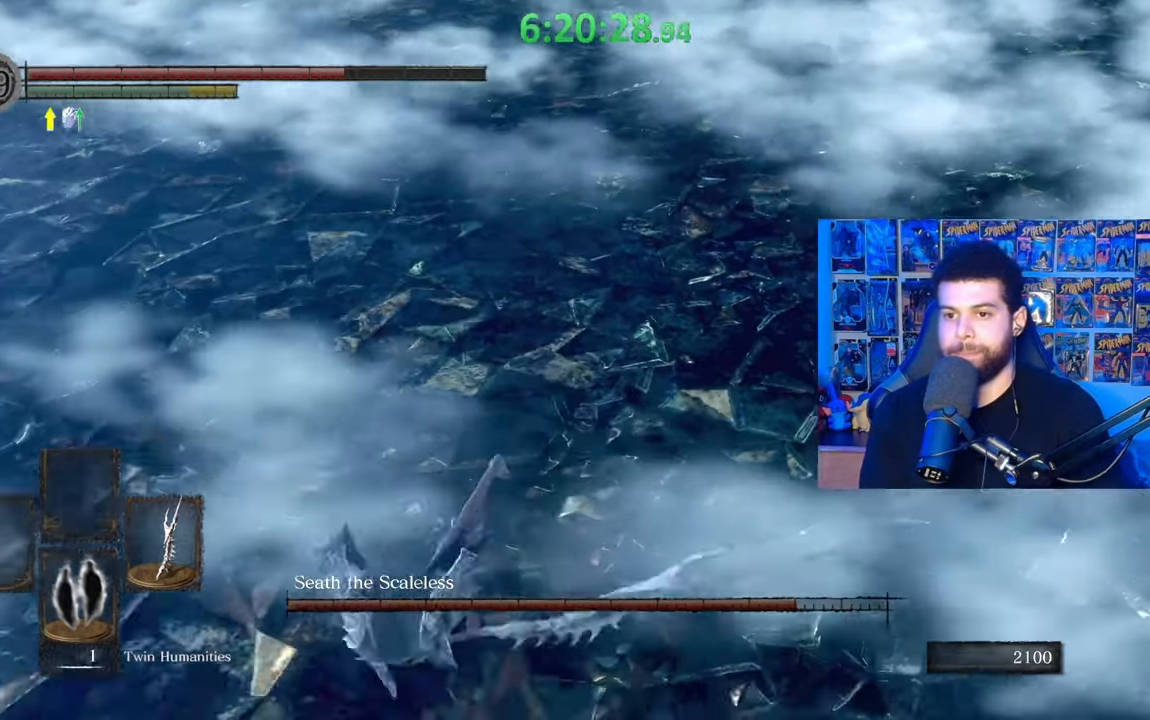
{"buttons": [], "left_stick": "down-left", "right_stick": "center", "events": [[33, "left_stick", "down-left"], [233, "right_stick", "center"]]}
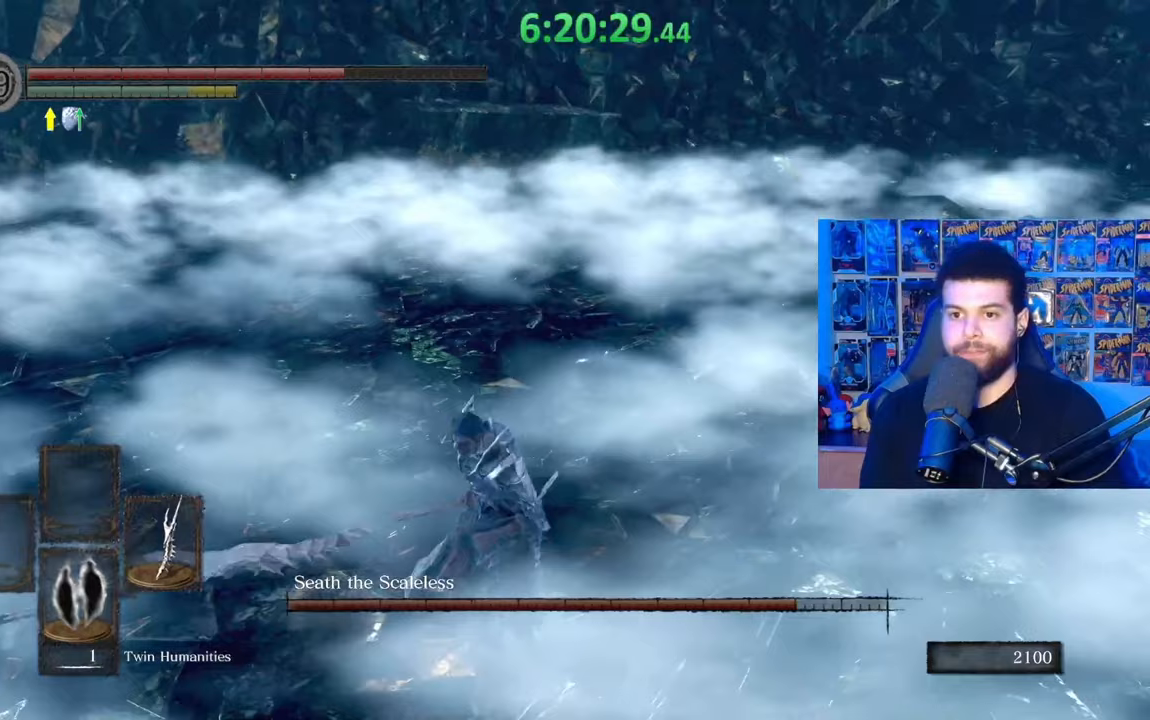
{"buttons": [], "left_stick": "down-left", "right_stick": "center", "events": [[133, "right_stick", "left"], [233, "right_stick", "center"]]}
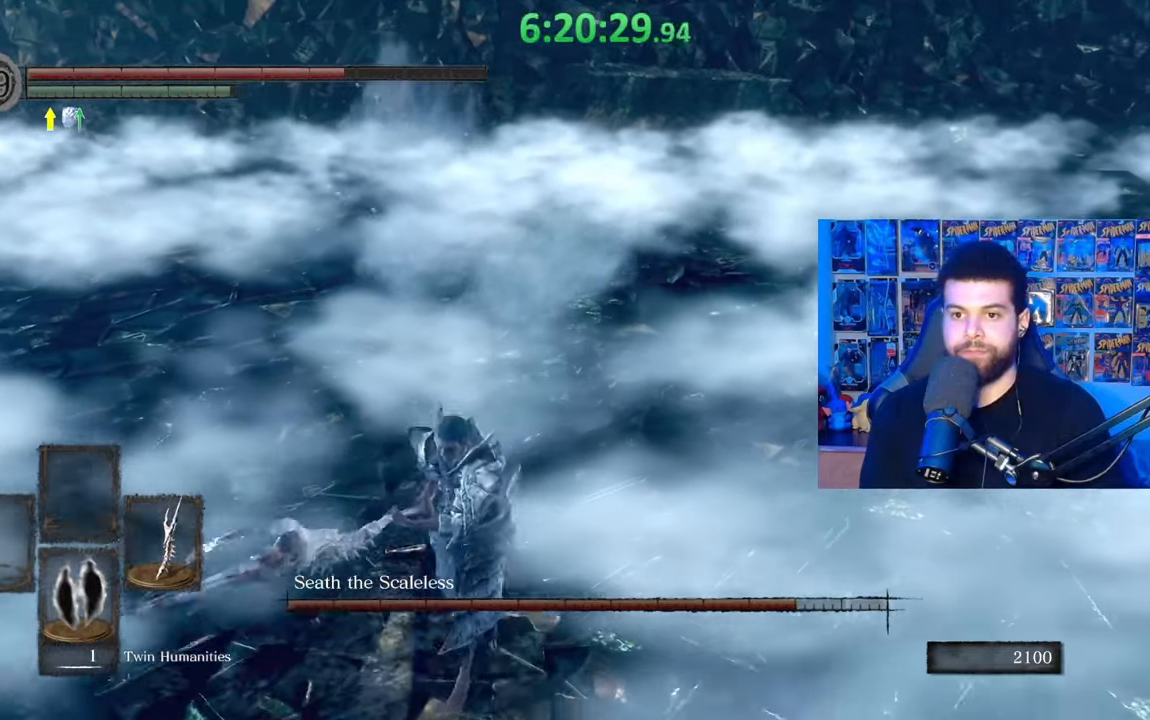
{"buttons": ["B"], "left_stick": "up", "right_stick": "center", "events": [[83, "left_stick", "up-left"], [117, "B", "down"], [133, "left_stick", "up"]]}
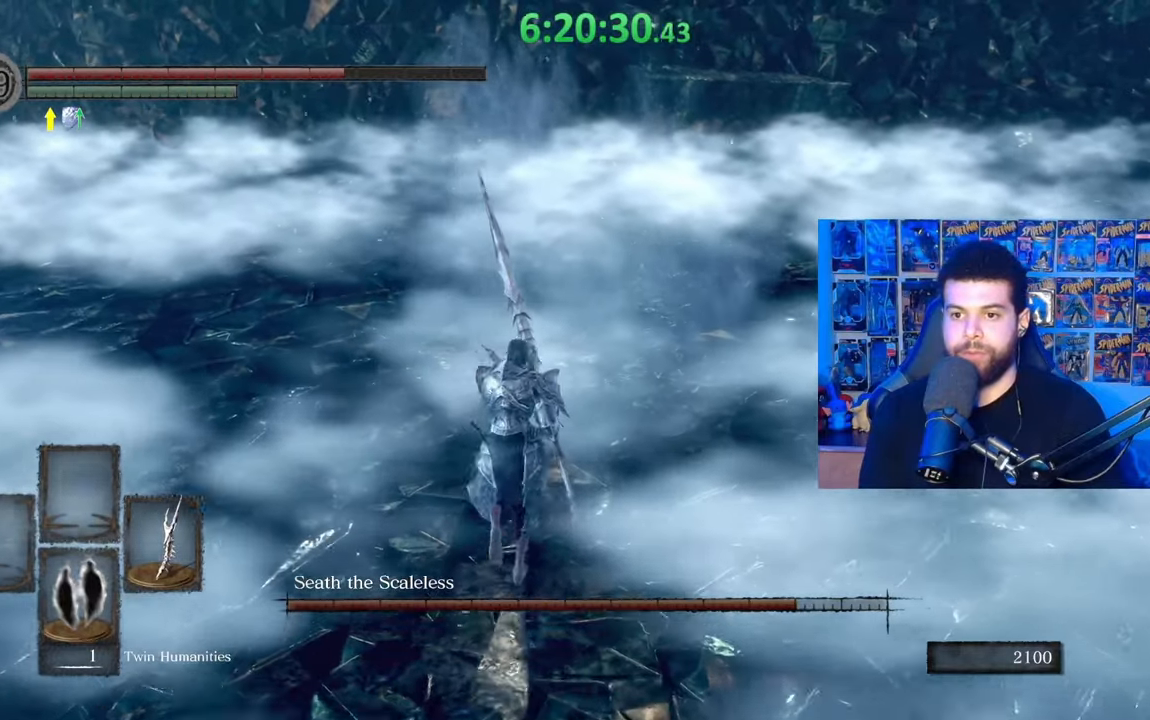
{"buttons": ["B", "R1"], "left_stick": "up", "right_stick": "center", "events": [[433, "R1", "down"]]}
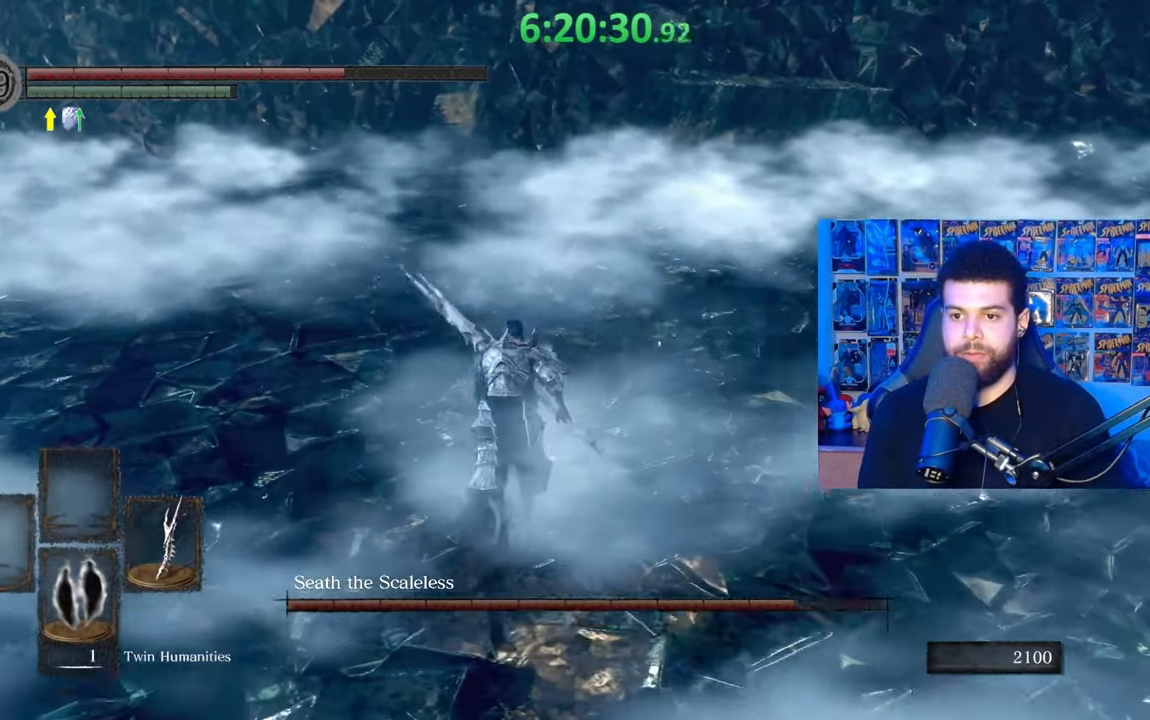
{"buttons": [], "left_stick": "up", "right_stick": "center", "events": [[100, "B", "up"], [100, "R1", "up"]]}
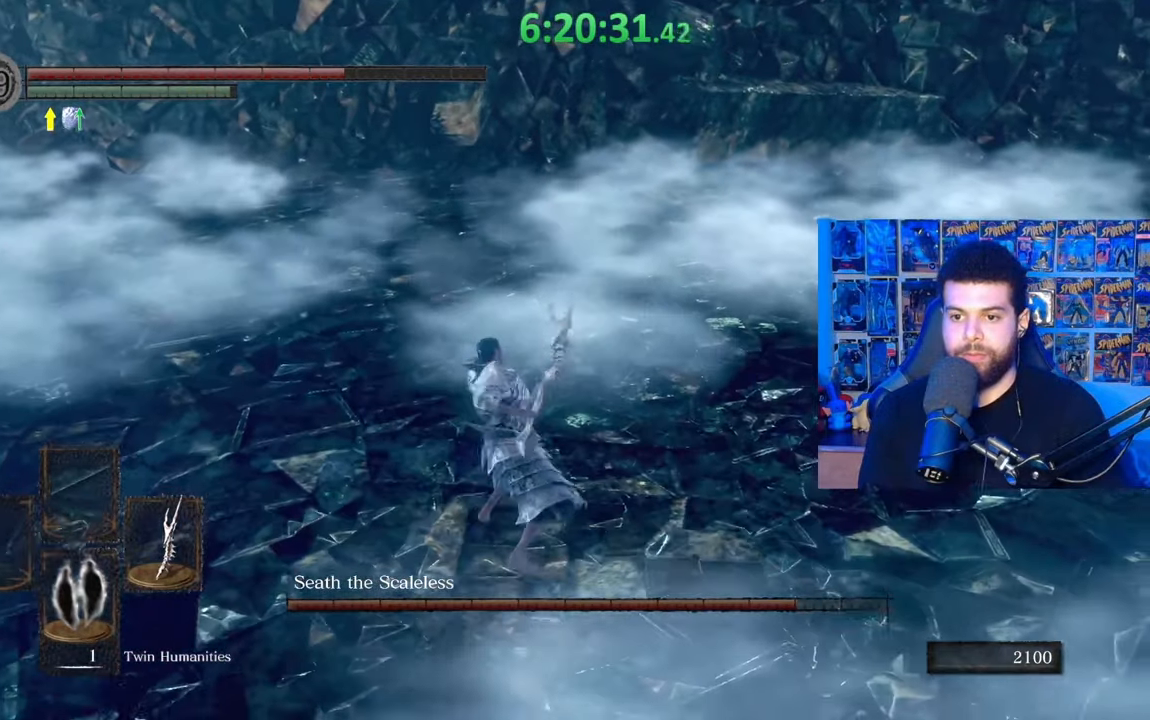
{"buttons": ["B"], "left_stick": "down", "right_stick": "center", "events": [[467, "left_stick", "down"], [483, "B", "down"]]}
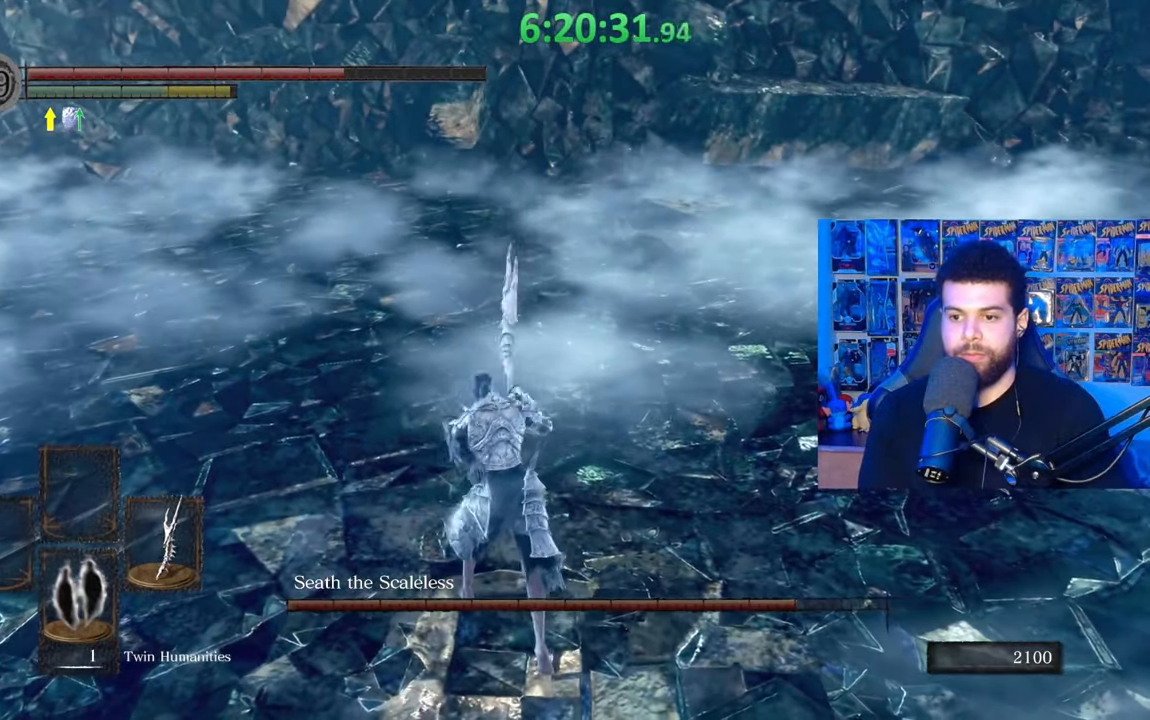
{"buttons": [], "left_stick": "down", "right_stick": "center", "events": [[83, "B", "up"]]}
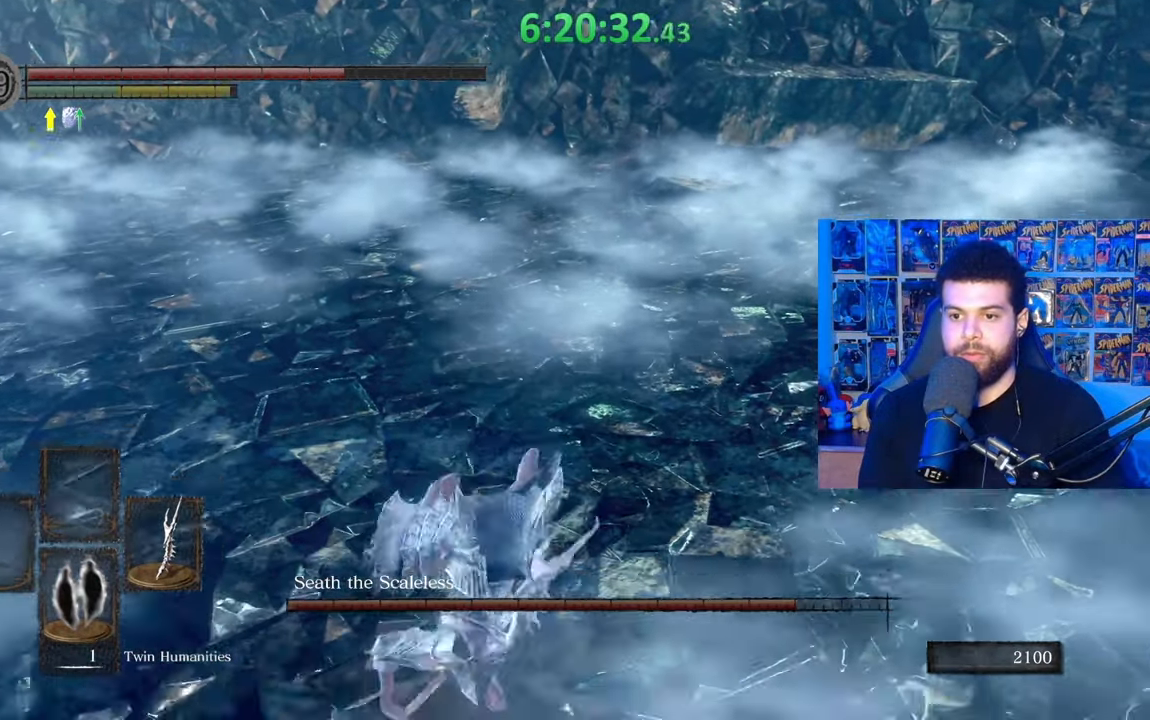
{"buttons": [], "left_stick": "down", "right_stick": "center", "events": [[233, "right_stick", "up-left"], [333, "right_stick", "center"]]}
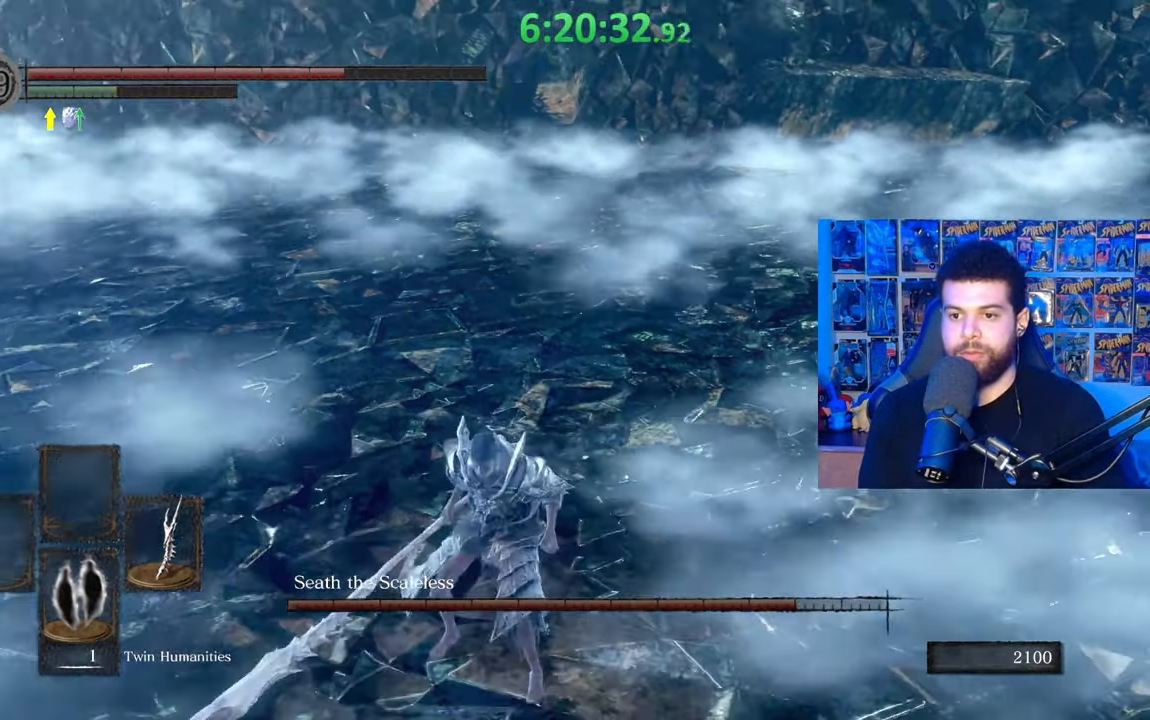
{"buttons": ["B"], "left_stick": "down", "right_stick": "center", "events": [[183, "B", "down"]]}
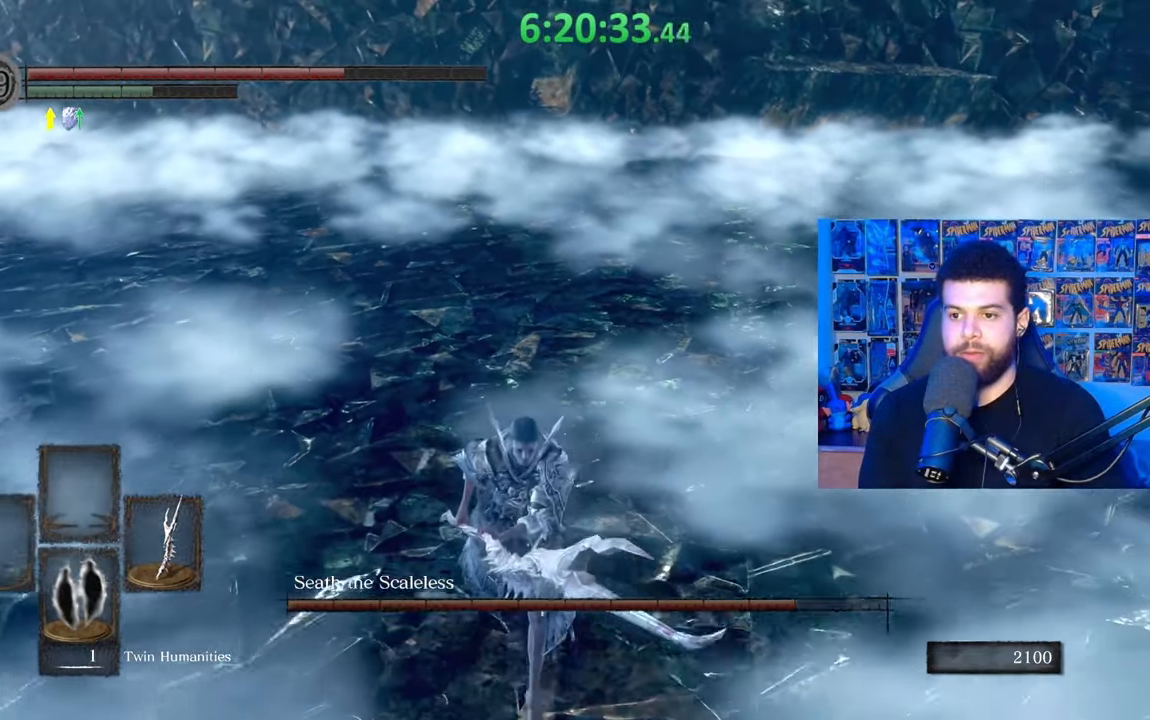
{"buttons": [], "left_stick": "down-left", "right_stick": "center", "events": [[383, "B", "up"], [483, "left_stick", "down-left"]]}
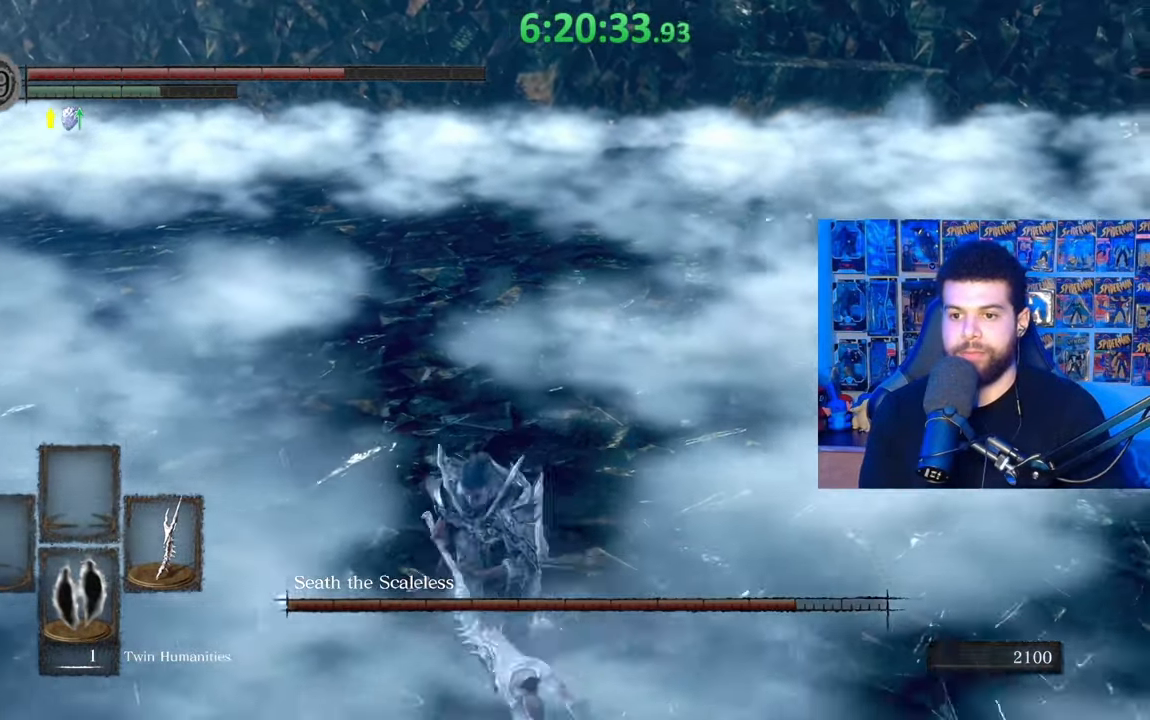
{"buttons": ["B"], "left_stick": "up", "right_stick": "center", "events": [[133, "left_stick", "up-left"], [217, "right_stick", "right"], [267, "left_stick", "left"], [333, "right_stick", "center"], [383, "B", "down"], [383, "left_stick", "up"]]}
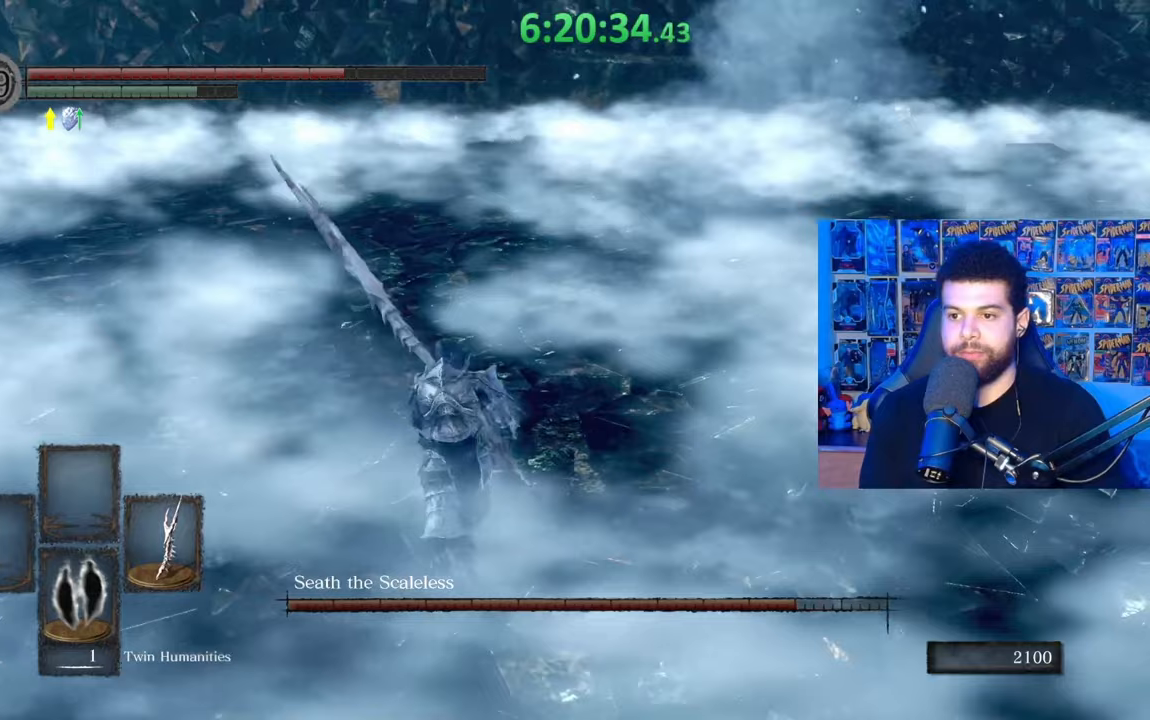
{"buttons": ["B"], "left_stick": "up", "right_stick": "center", "events": []}
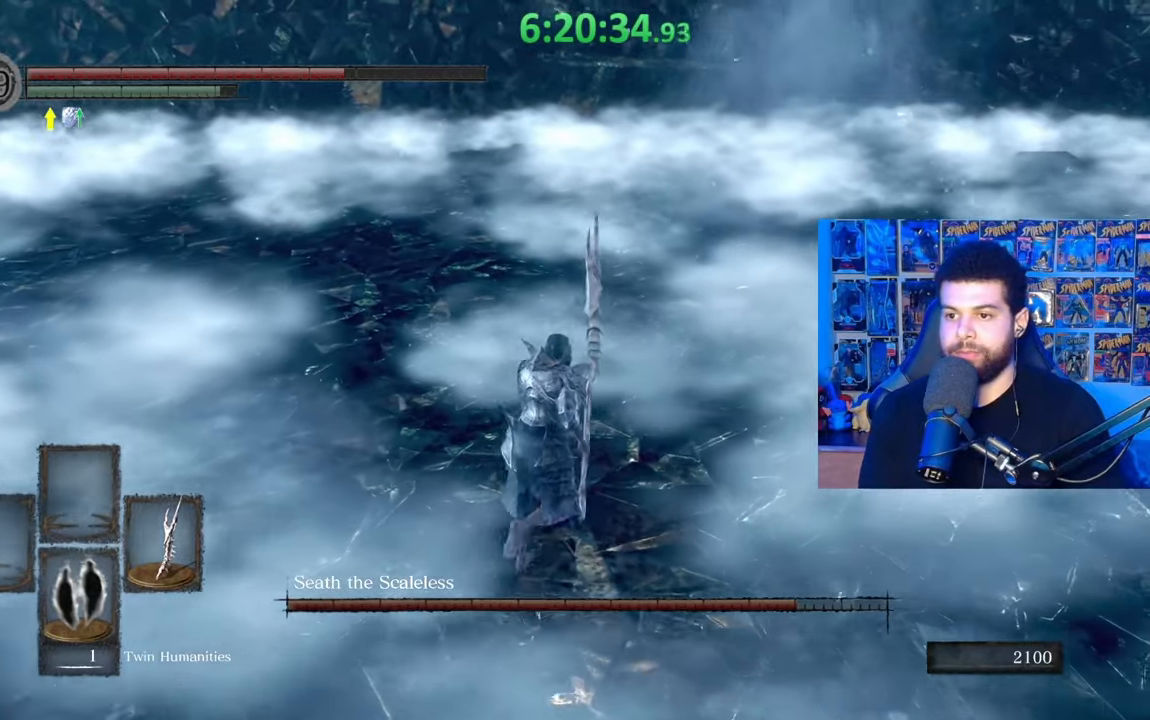
{"buttons": ["B", "R1"], "left_stick": "up", "right_stick": "center", "events": [[367, "R1", "down"]]}
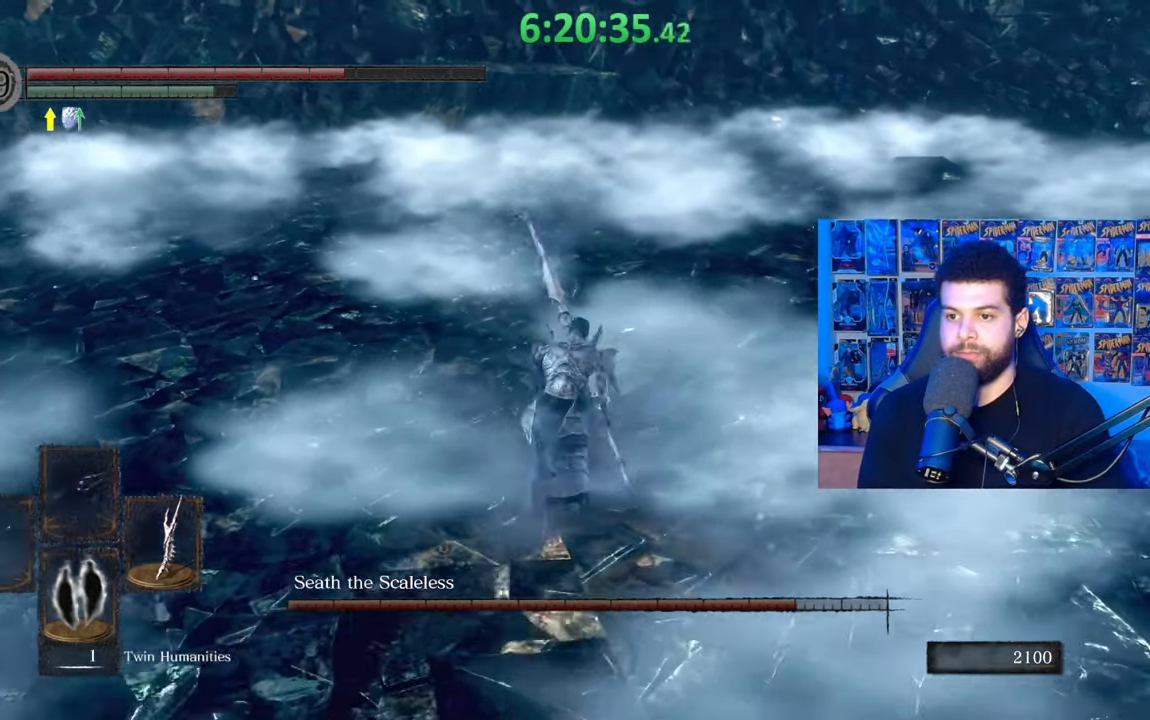
{"buttons": [], "left_stick": "up", "right_stick": "center", "events": [[33, "R1", "up"], [83, "B", "up"]]}
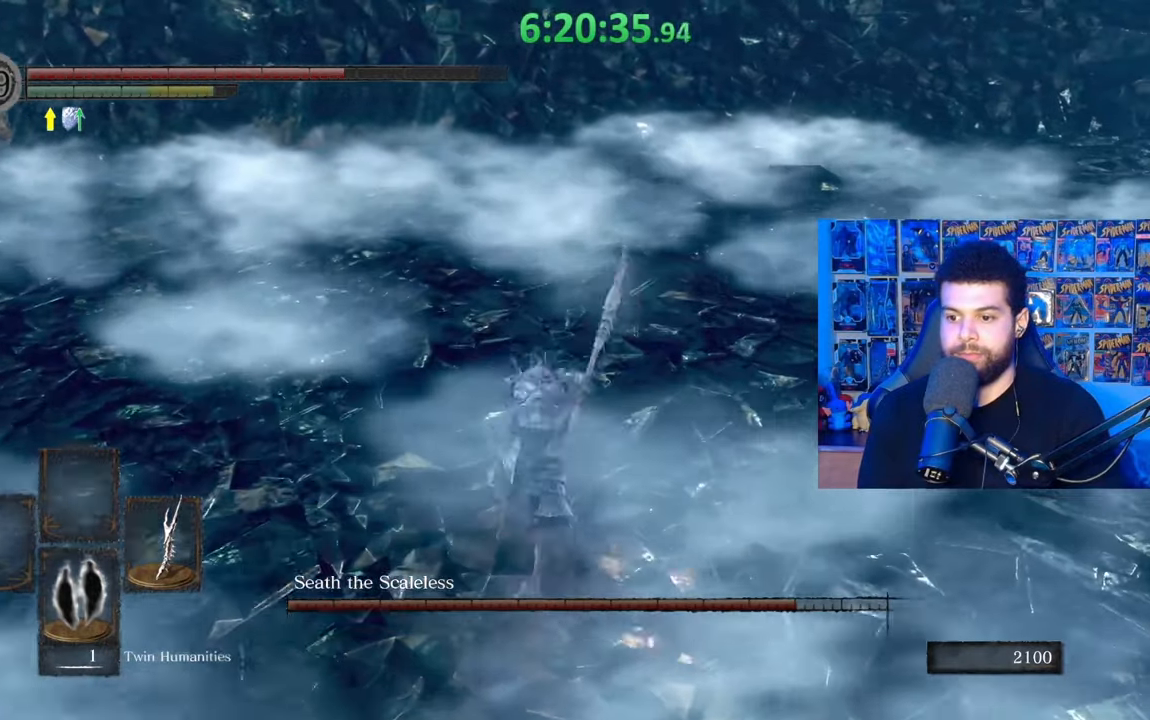
{"buttons": ["B"], "left_stick": "down", "right_stick": "center", "events": [[333, "left_stick", "left"], [417, "left_stick", "down"], [433, "B", "down"]]}
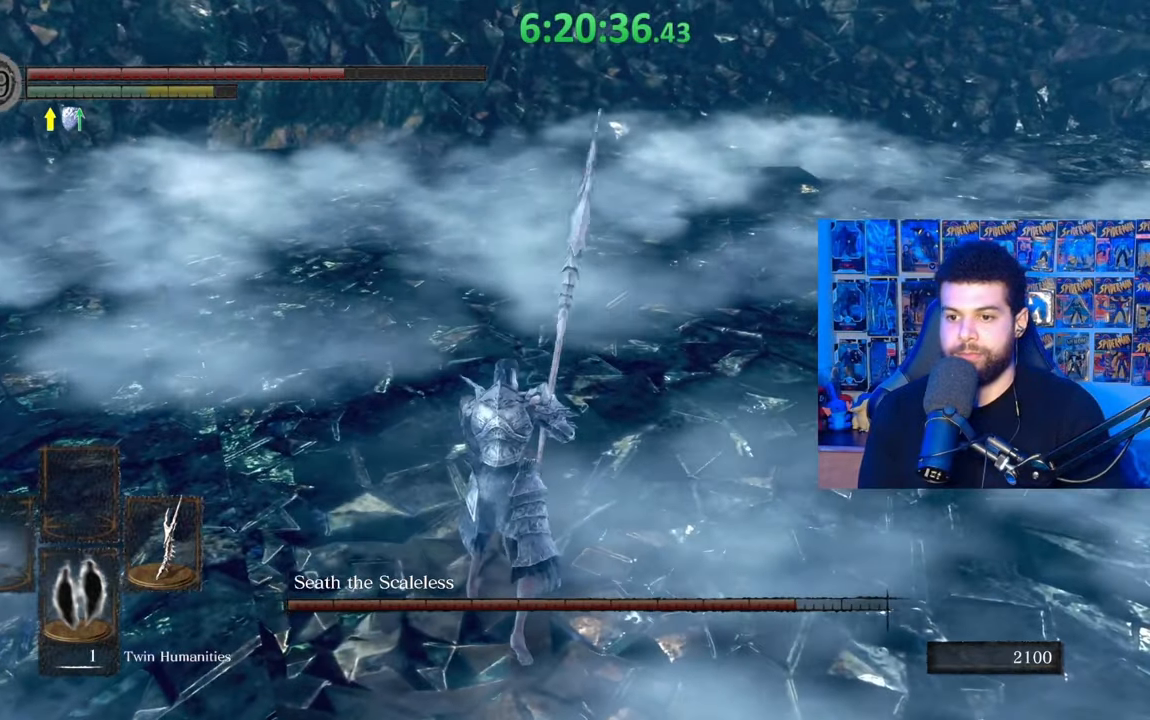
{"buttons": [], "left_stick": "down", "right_stick": "center", "events": [[33, "B", "up"]]}
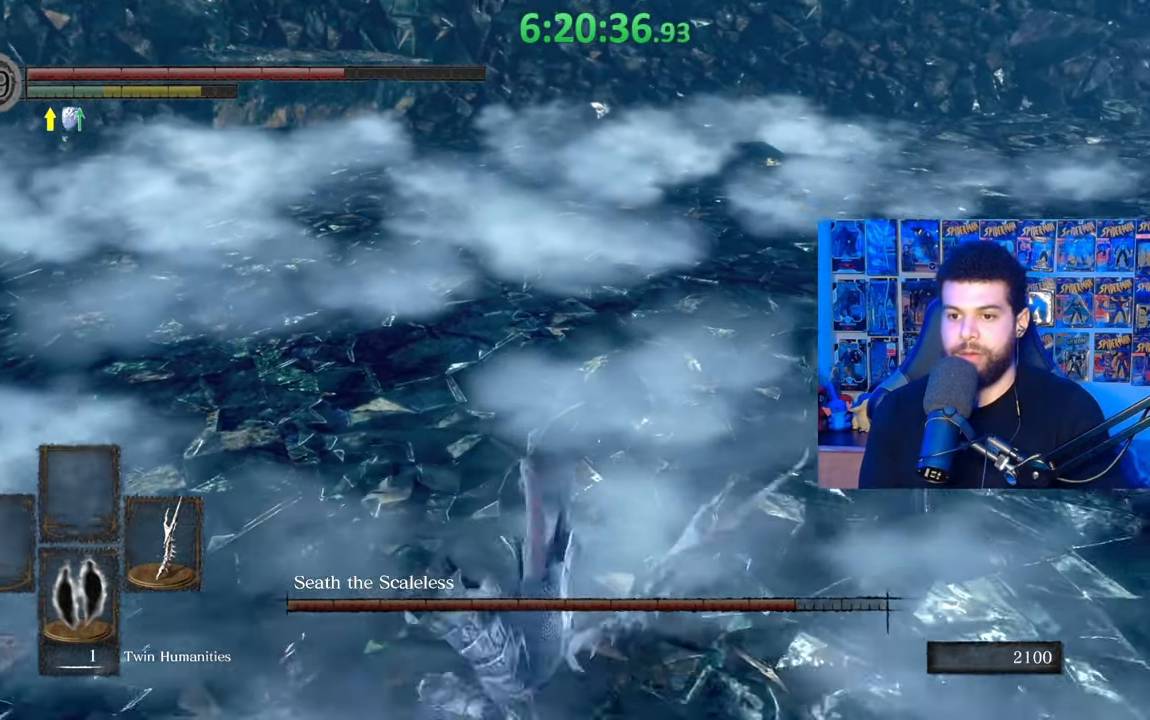
{"buttons": ["B"], "left_stick": "down", "right_stick": "center", "events": [[183, "B", "down"]]}
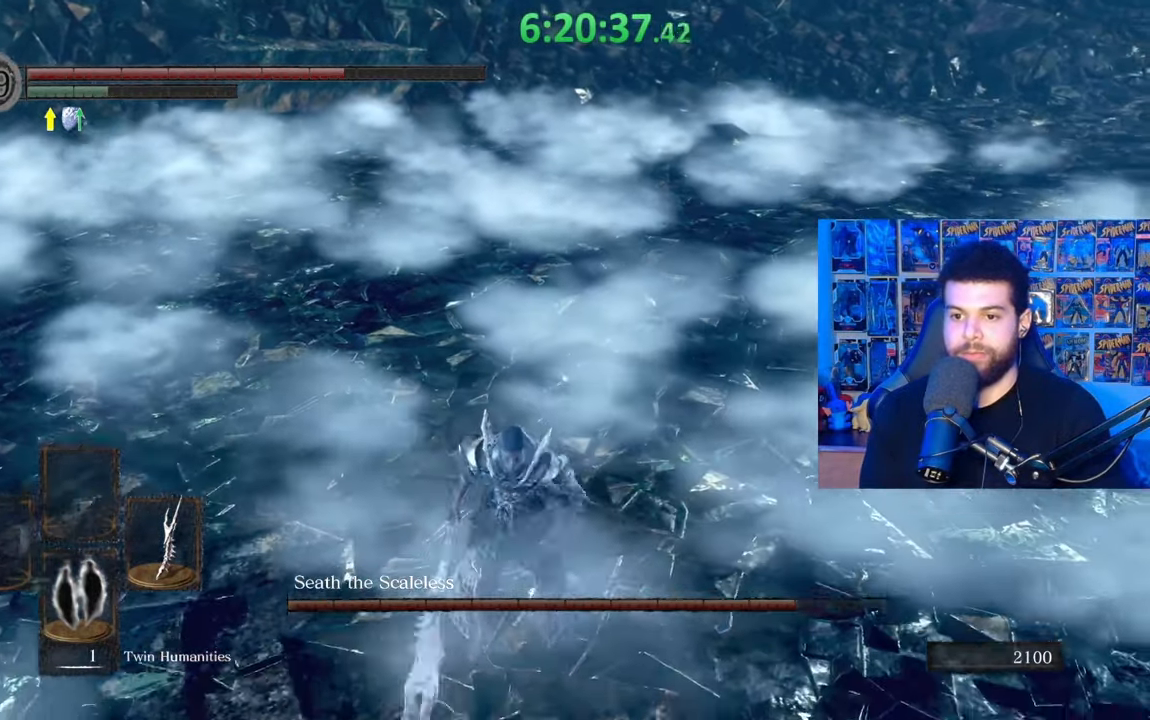
{"buttons": [], "left_stick": "down", "right_stick": "center", "events": [[283, "right_stick", "up-left"], [333, "right_stick", "center"], [483, "B", "up"]]}
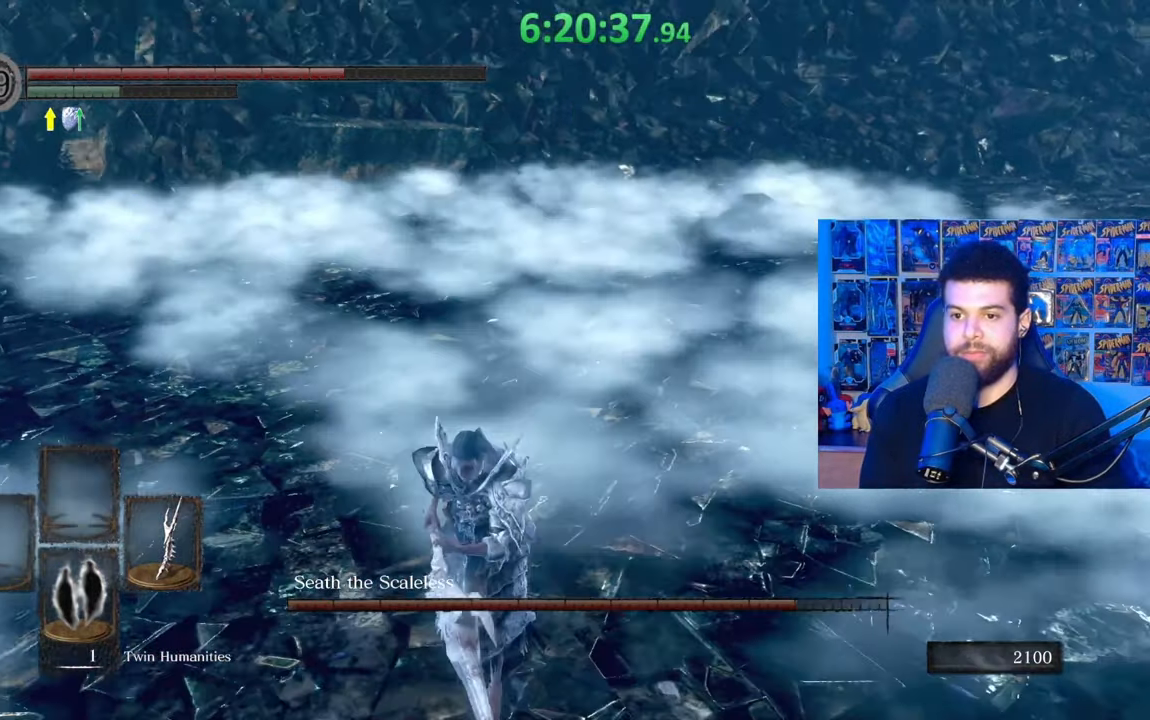
{"buttons": [], "left_stick": "up-right", "right_stick": "center", "events": [[383, "left_stick", "right"], [483, "left_stick", "up-right"]]}
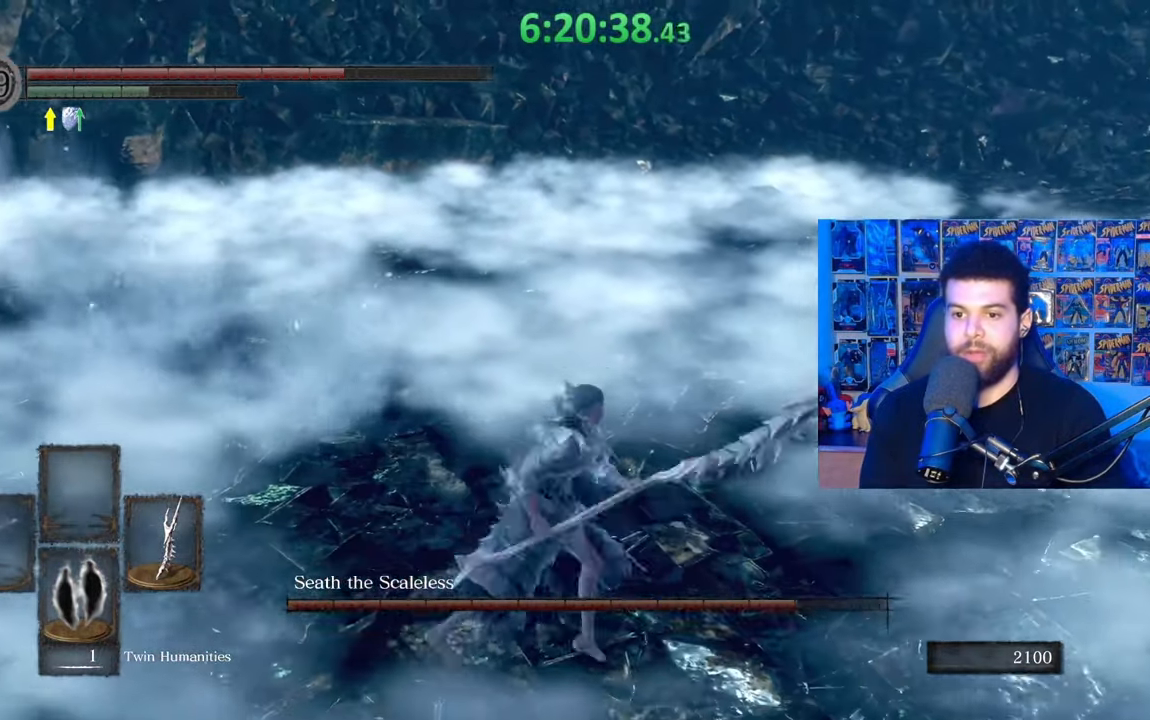
{"buttons": ["B"], "left_stick": "left", "right_stick": "left", "events": [[33, "left_stick", "up"], [83, "left_stick", "up-left"], [183, "B", "down"], [183, "left_stick", "left"], [483, "right_stick", "left"]]}
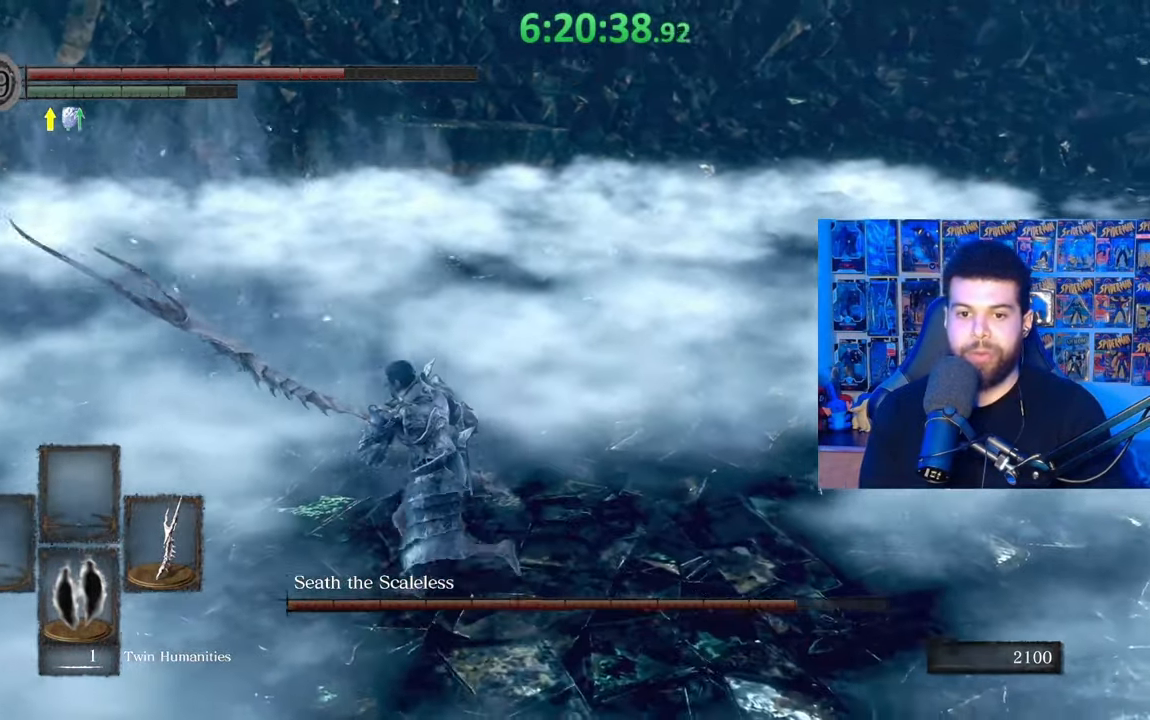
{"buttons": ["B", "R1"], "left_stick": "up", "right_stick": "center", "events": [[117, "left_stick", "up"], [133, "right_stick", "center"], [383, "R1", "down"]]}
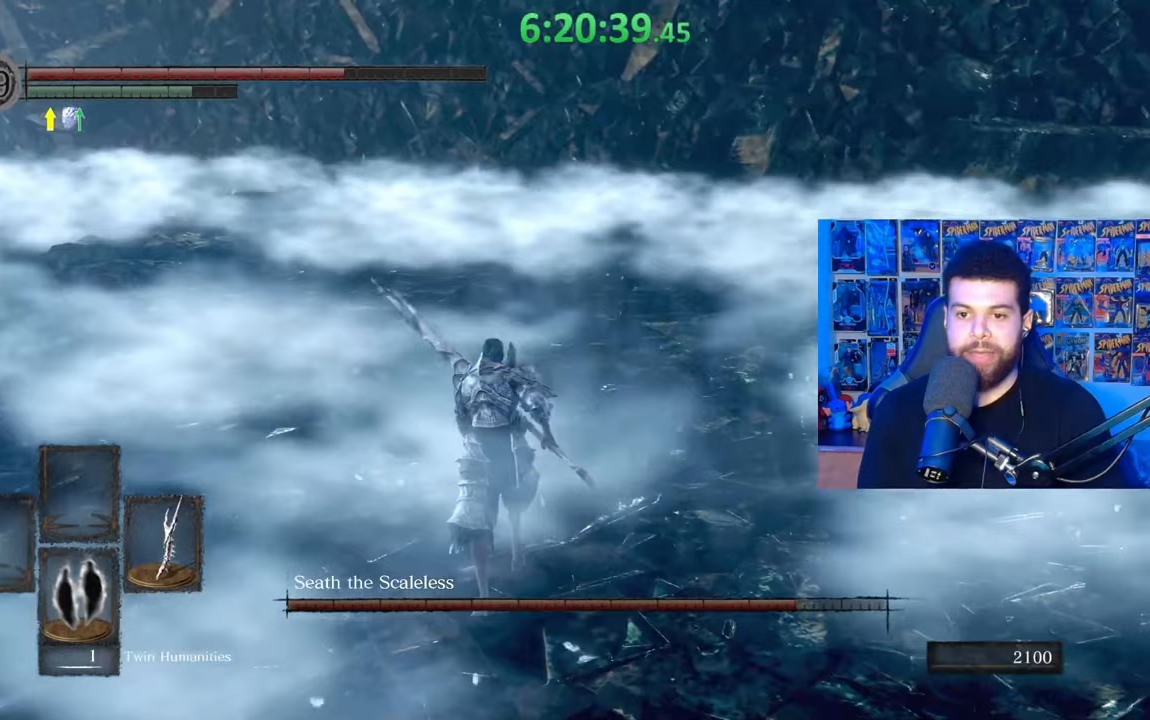
{"buttons": [], "left_stick": "up", "right_stick": "center", "events": [[33, "R1", "up"], [83, "B", "up"]]}
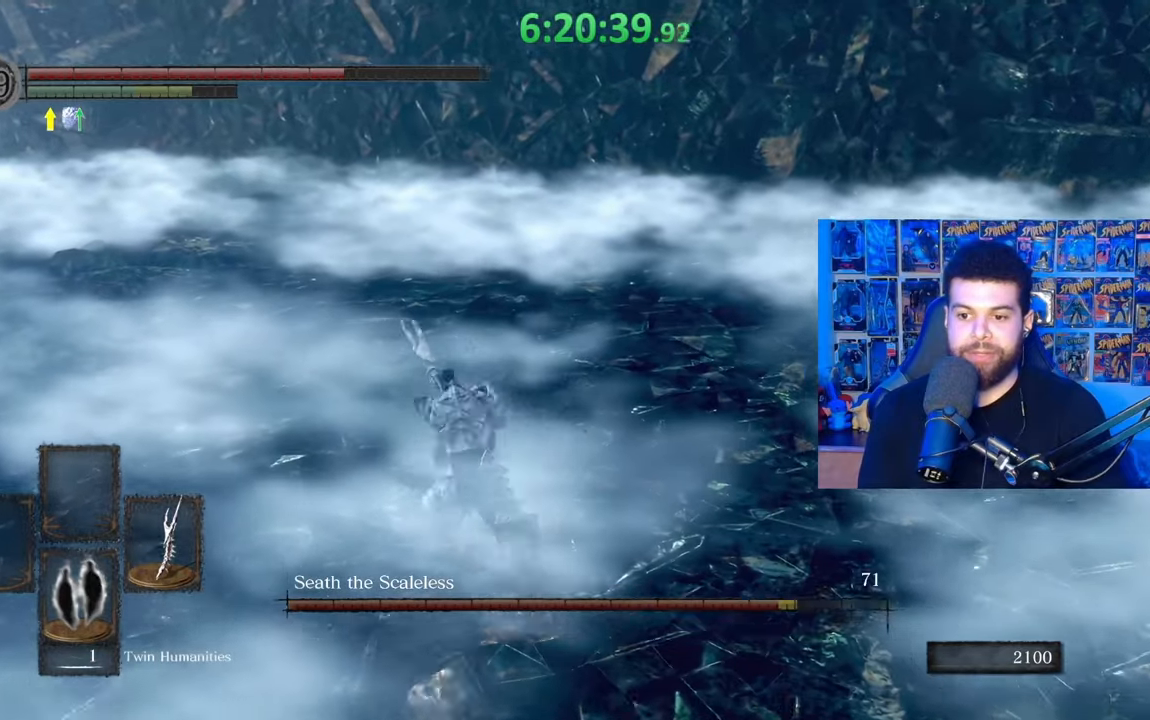
{"buttons": [], "left_stick": "down-left", "right_stick": "center", "events": [[183, "left_stick", "left"], [283, "left_stick", "down"], [317, "B", "down"], [417, "B", "up"], [433, "left_stick", "down-left"]]}
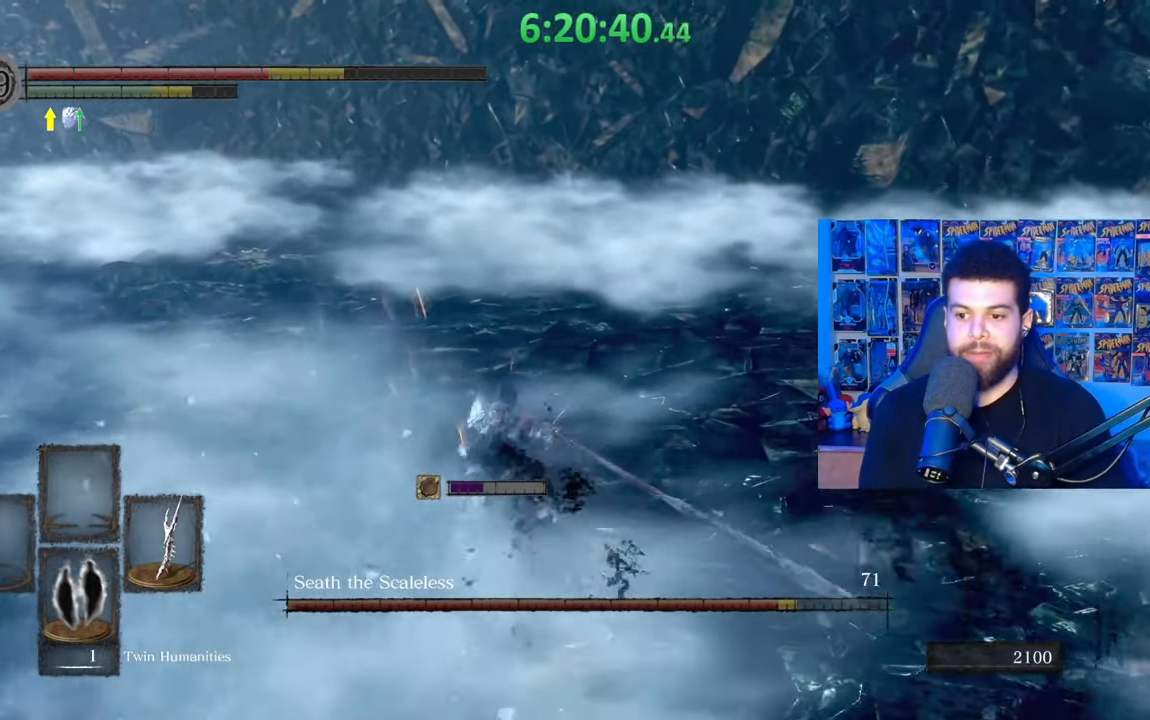
{"buttons": [], "left_stick": "center", "right_stick": "right", "events": [[67, "B", "down"], [133, "left_stick", "up-left"], [167, "B", "up"], [217, "B", "down"], [233, "left_stick", "up"], [317, "B", "up"], [383, "left_stick", "center"], [433, "right_stick", "right"]]}
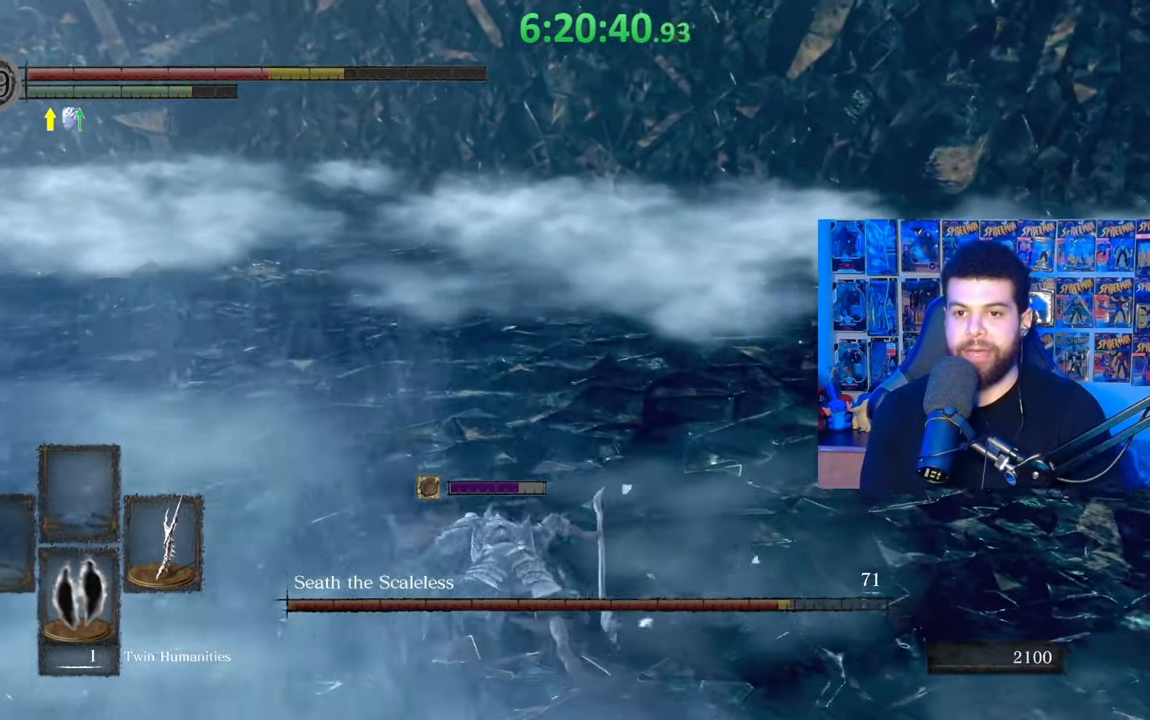
{"buttons": [], "left_stick": "down", "right_stick": "center", "events": [[17, "left_stick", "left"], [217, "left_stick", "down-left"], [483, "left_stick", "down"], [483, "right_stick", "center"]]}
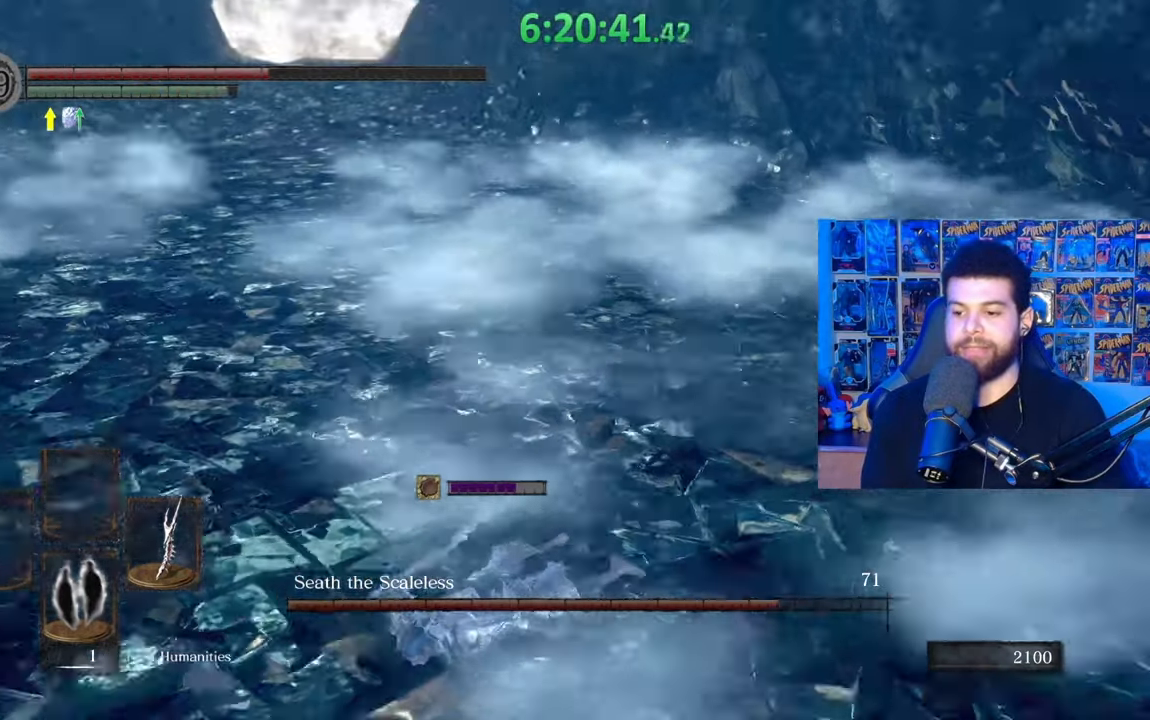
{"buttons": [], "left_stick": "down", "right_stick": "center", "events": [[33, "B", "down"], [133, "B", "up"], [183, "B", "down"], [267, "B", "up"], [333, "B", "down"], [433, "B", "up"]]}
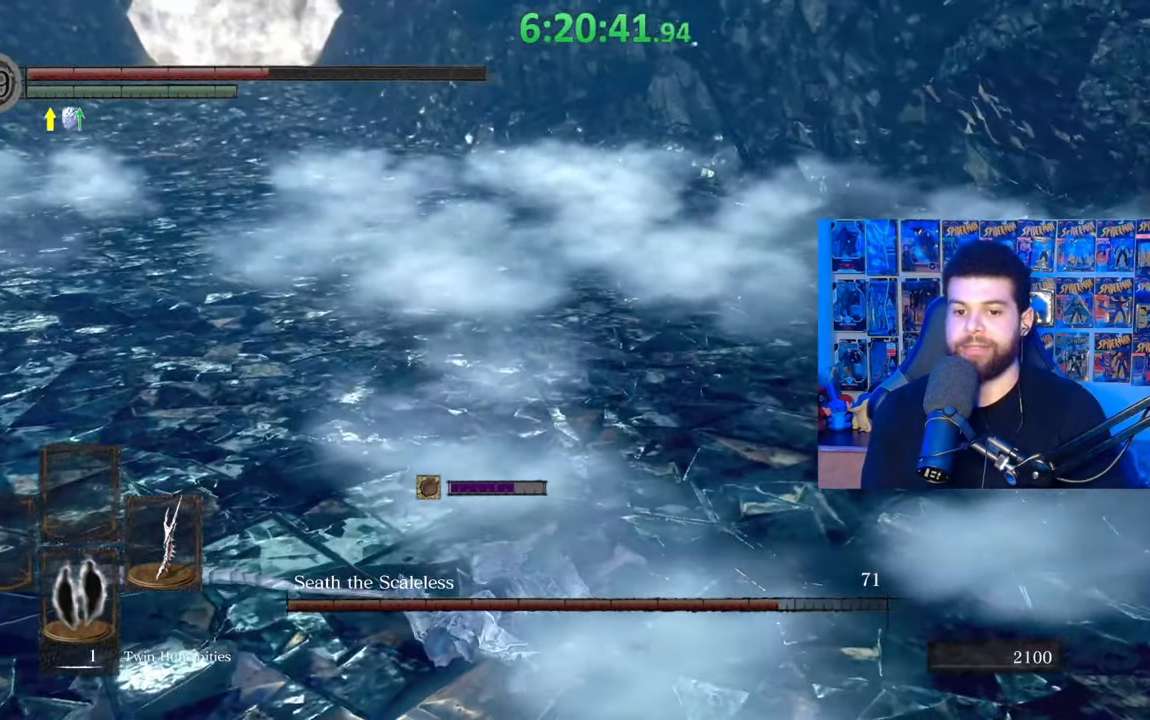
{"buttons": [], "left_stick": "down", "right_stick": "center", "events": [[167, "B", "down"], [233, "B", "up"]]}